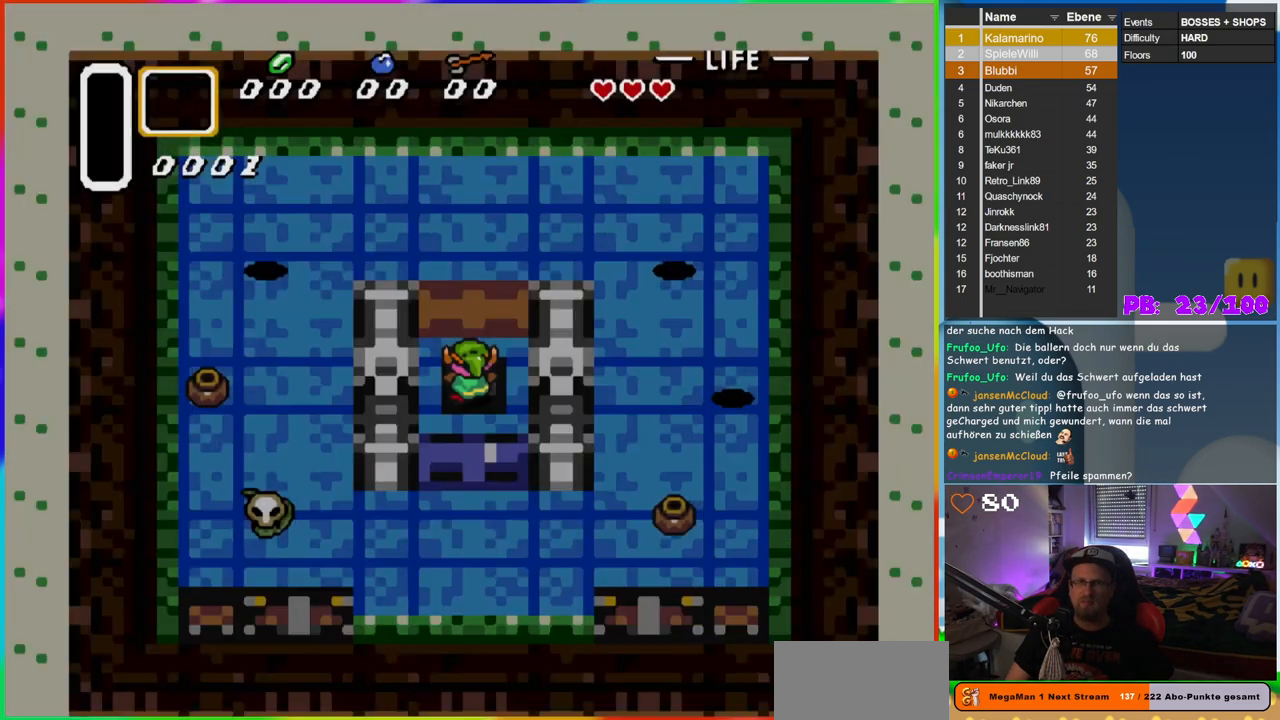
Gameplay with a controller (Nintendo layout); each line is a JSON object with the inputs held at the frame after it. "events" lists button and stick changes between this image and that frame as [ms after this image, input, new state], when the widget could be followed in between. Not read: L3 R3.
{"buttons": [], "events": []}
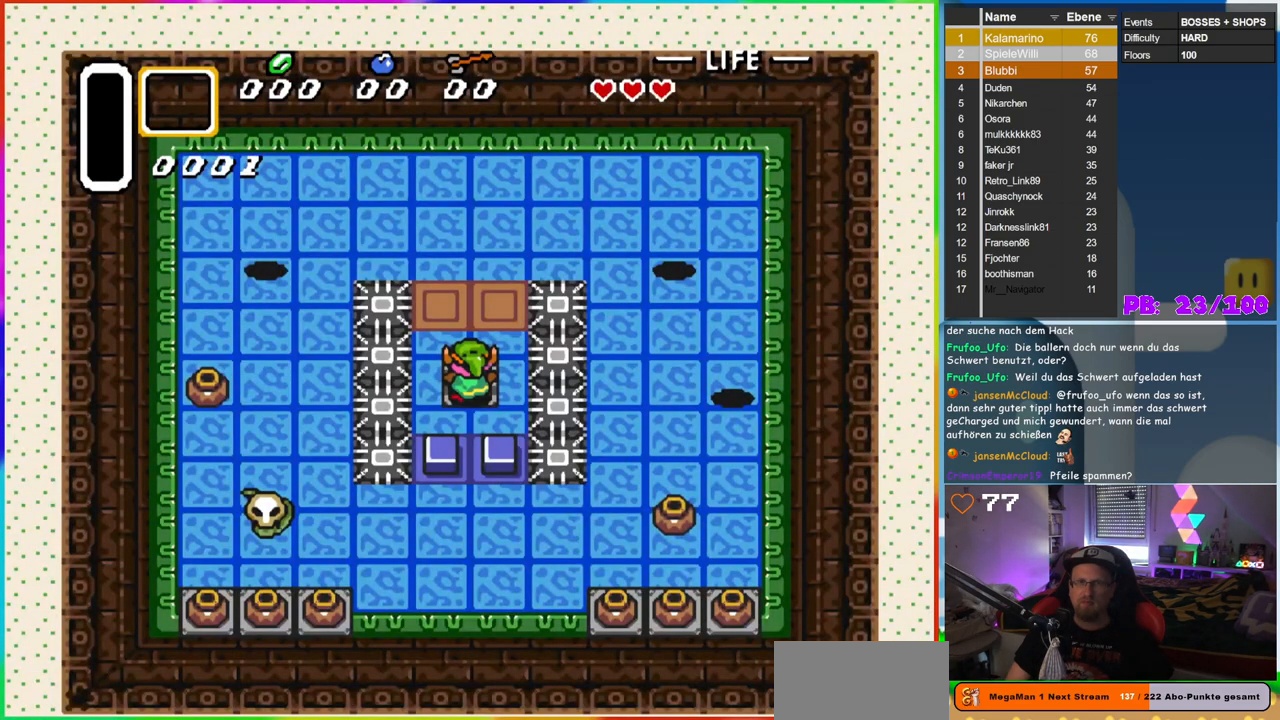
{"buttons": ["B", "DPAD_UP"], "events": [[183, "DPAD_UP", "down"], [450, "B", "down"]]}
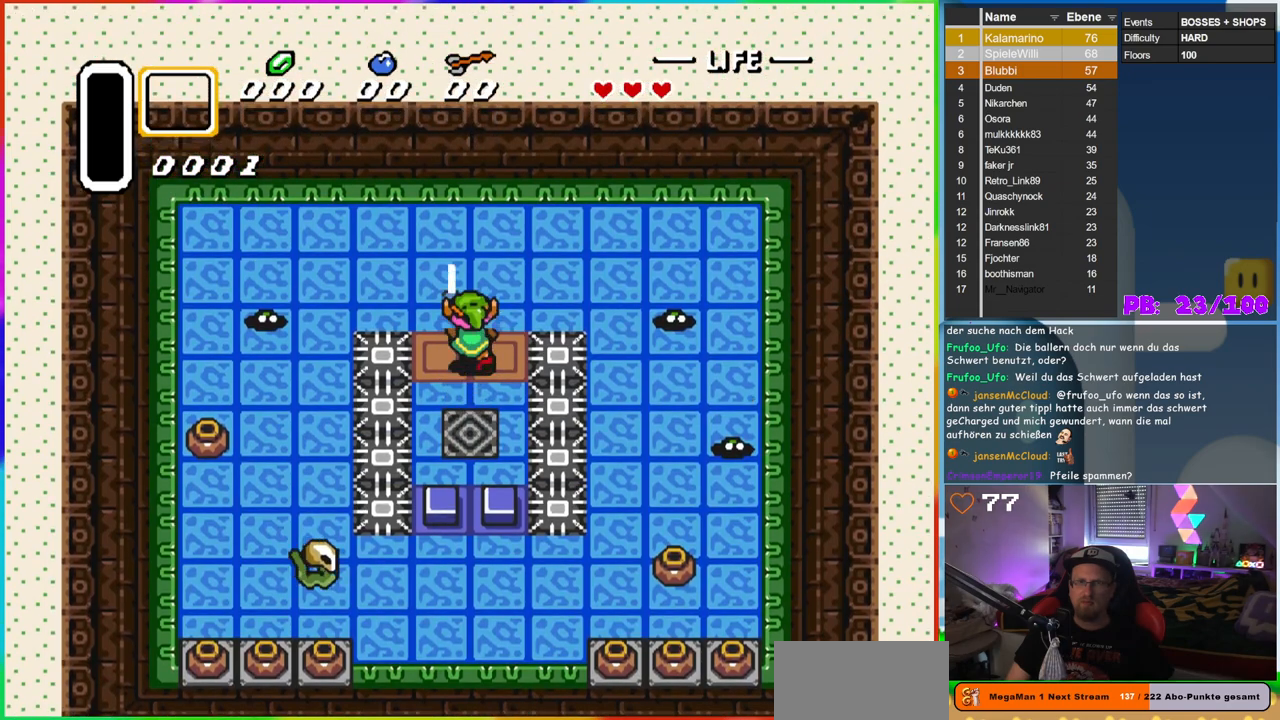
{"buttons": ["B"], "events": [[500, "DPAD_UP", "up"]]}
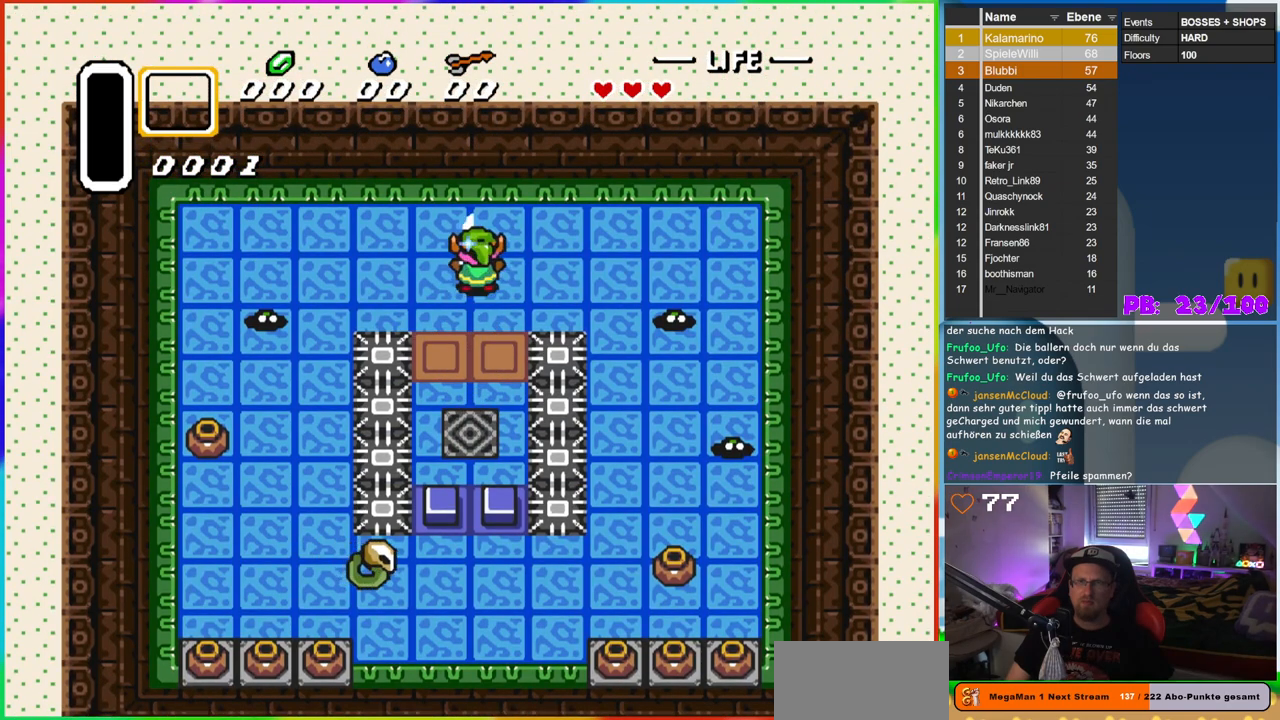
{"buttons": ["B", "DPAD_RIGHT"], "events": [[17, "DPAD_RIGHT", "down"]]}
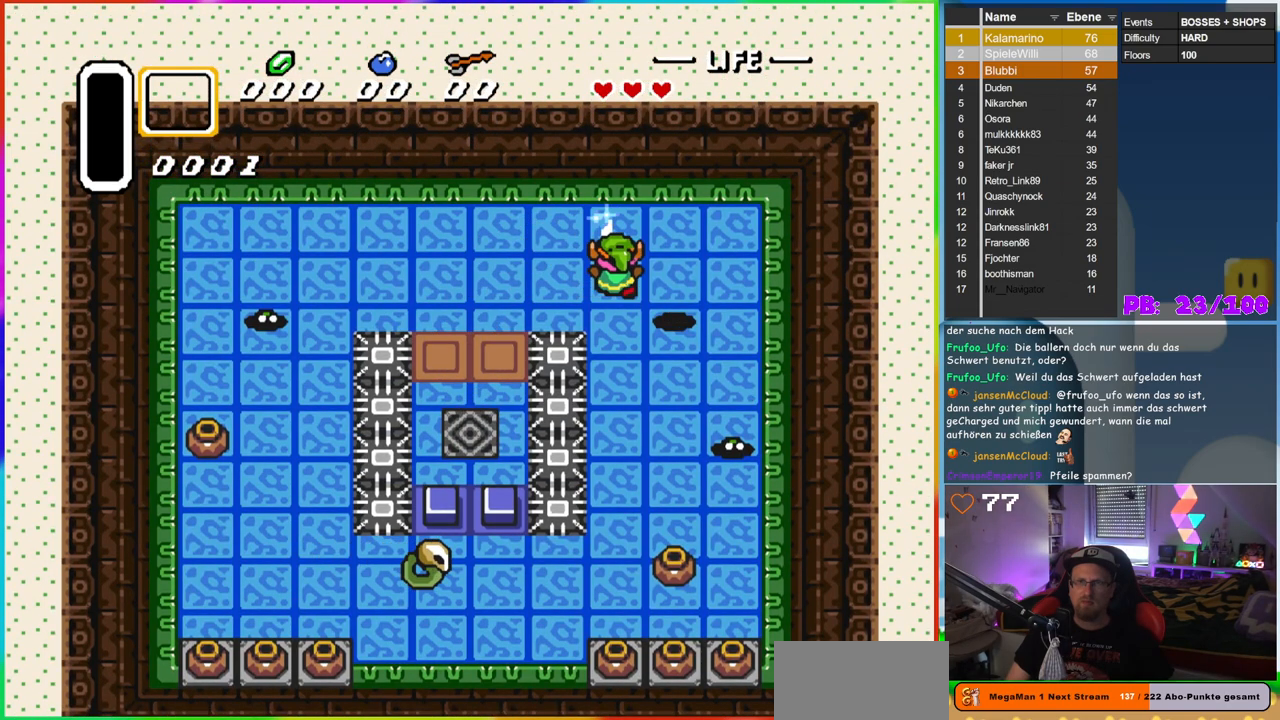
{"buttons": ["B", "DPAD_DOWN"], "events": [[350, "DPAD_DOWN", "down"], [467, "DPAD_RIGHT", "up"]]}
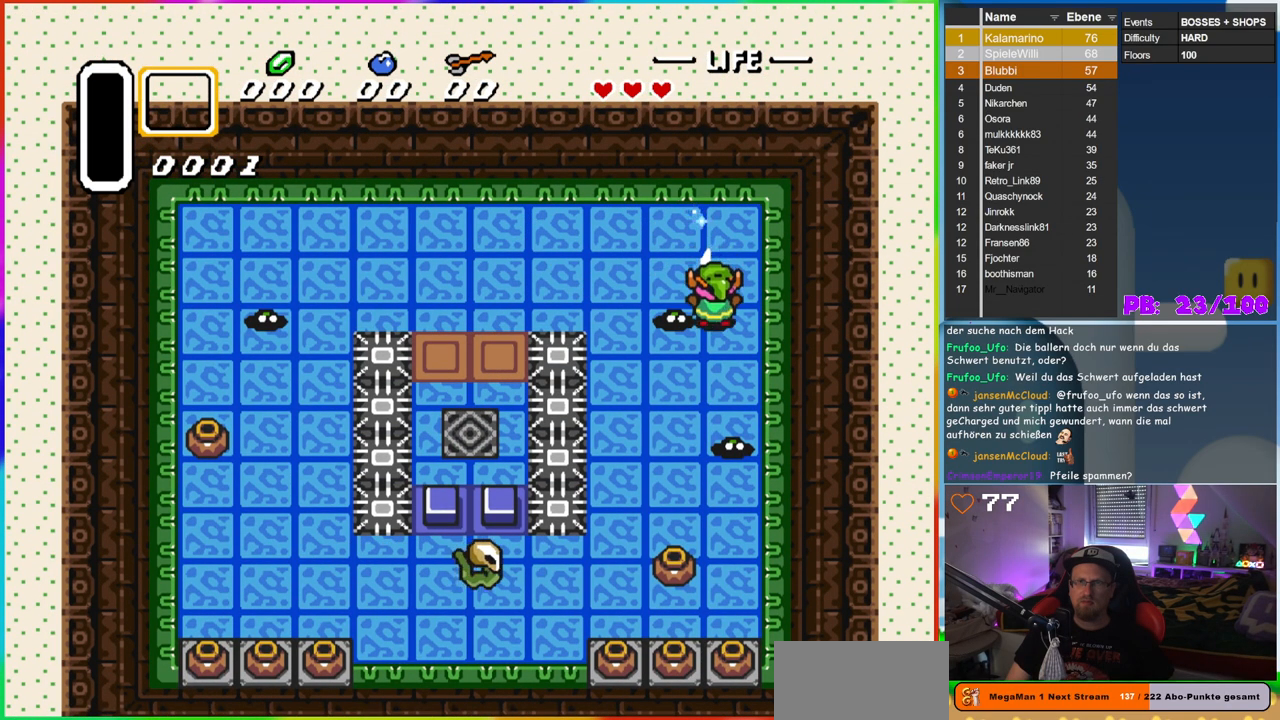
{"buttons": ["B"], "events": [[367, "DPAD_DOWN", "up"]]}
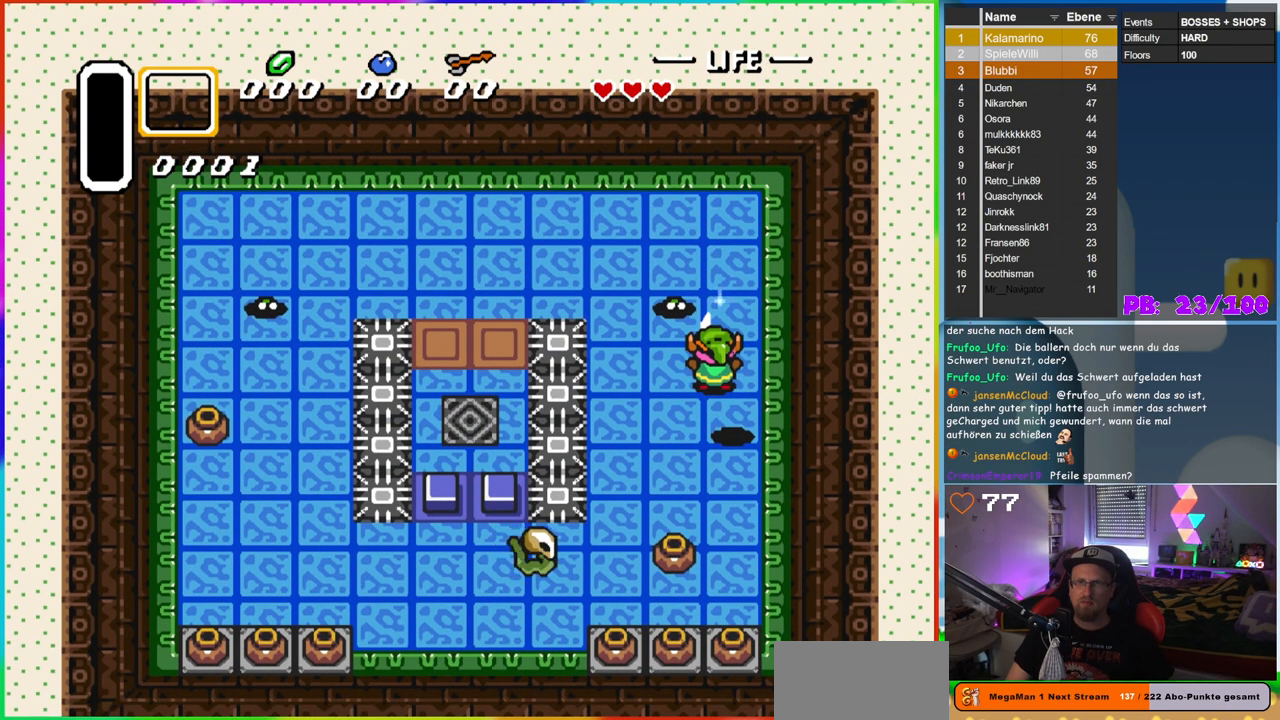
{"buttons": ["B"], "events": [[200, "DPAD_DOWN", "down"], [267, "DPAD_DOWN", "up"]]}
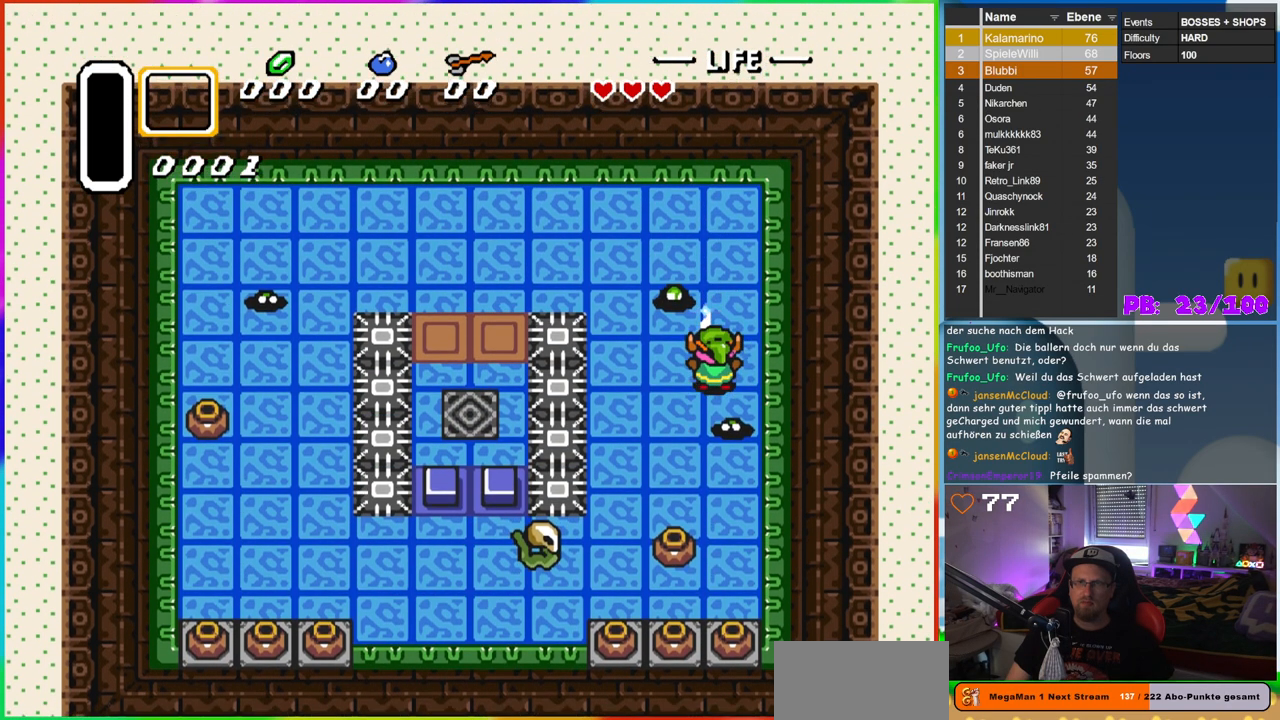
{"buttons": ["B"], "events": [[17, "DPAD_UP", "down"], [83, "DPAD_UP", "up"]]}
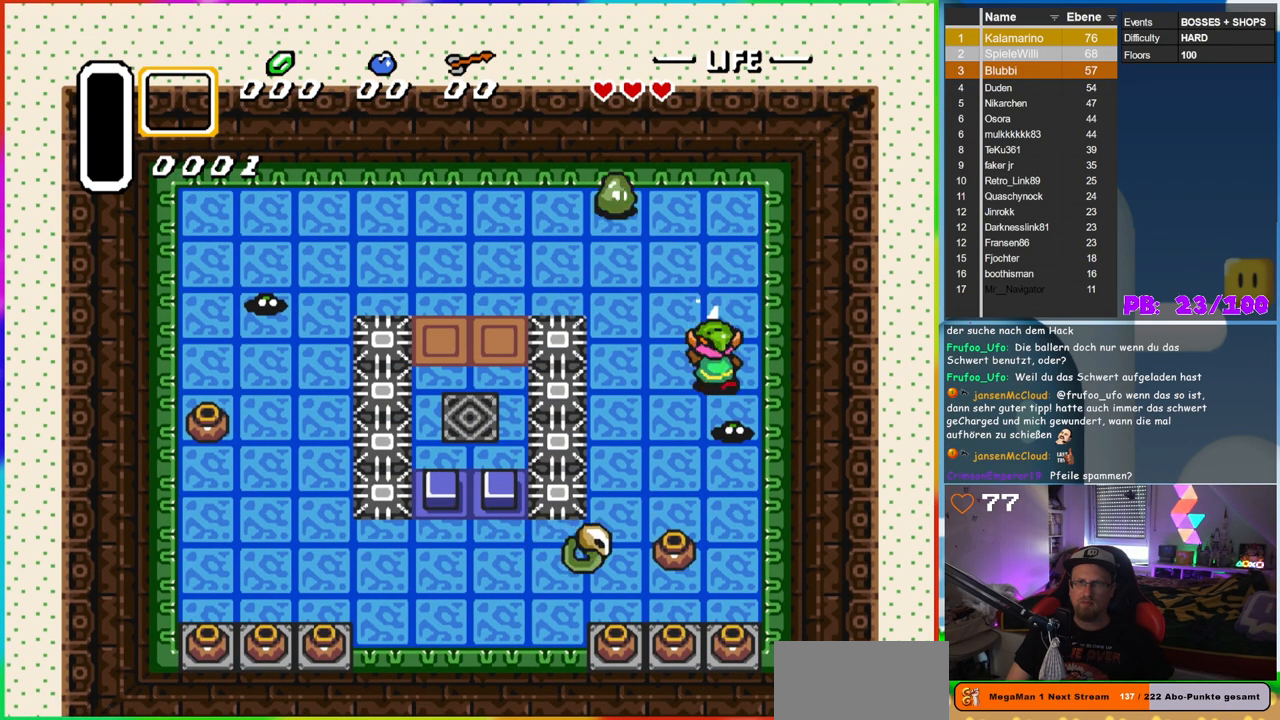
{"buttons": [], "events": [[50, "B", "up"]]}
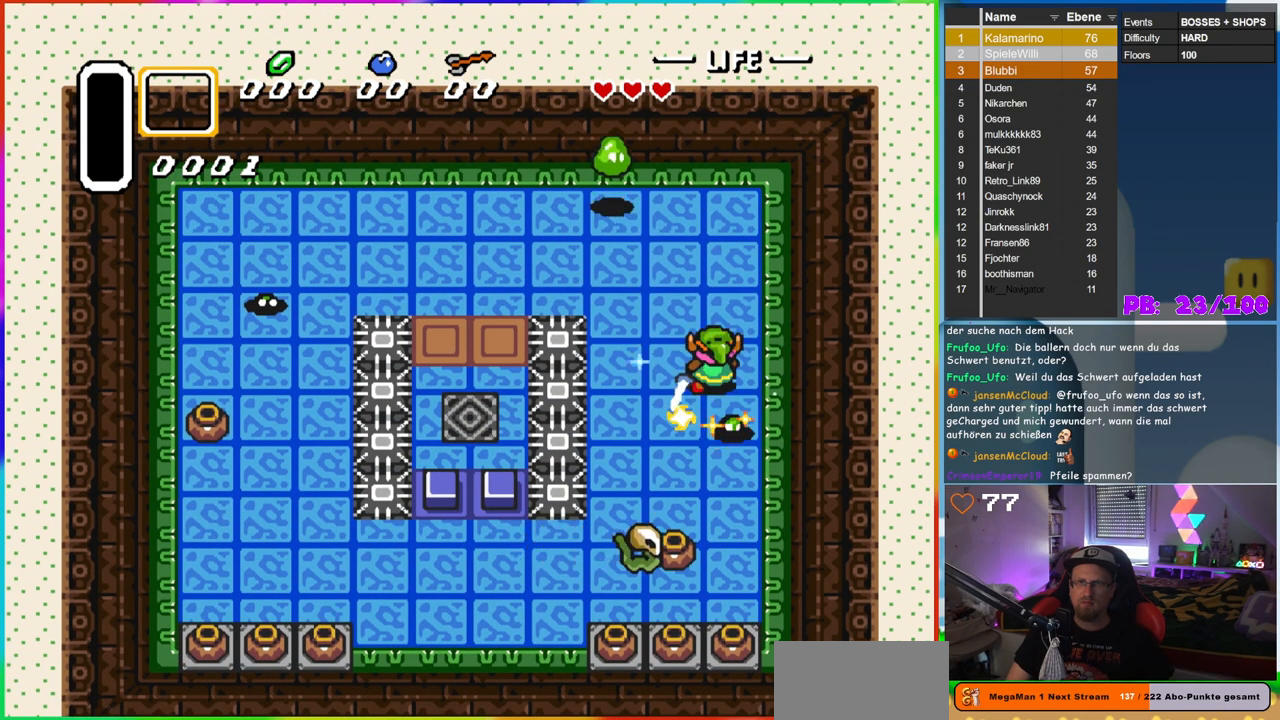
{"buttons": ["B"], "events": [[300, "DPAD_UP", "down"], [350, "DPAD_LEFT", "down"], [350, "DPAD_UP", "up"], [383, "B", "down"], [383, "DPAD_UP", "down"], [400, "DPAD_LEFT", "up"], [483, "DPAD_UP", "up"]]}
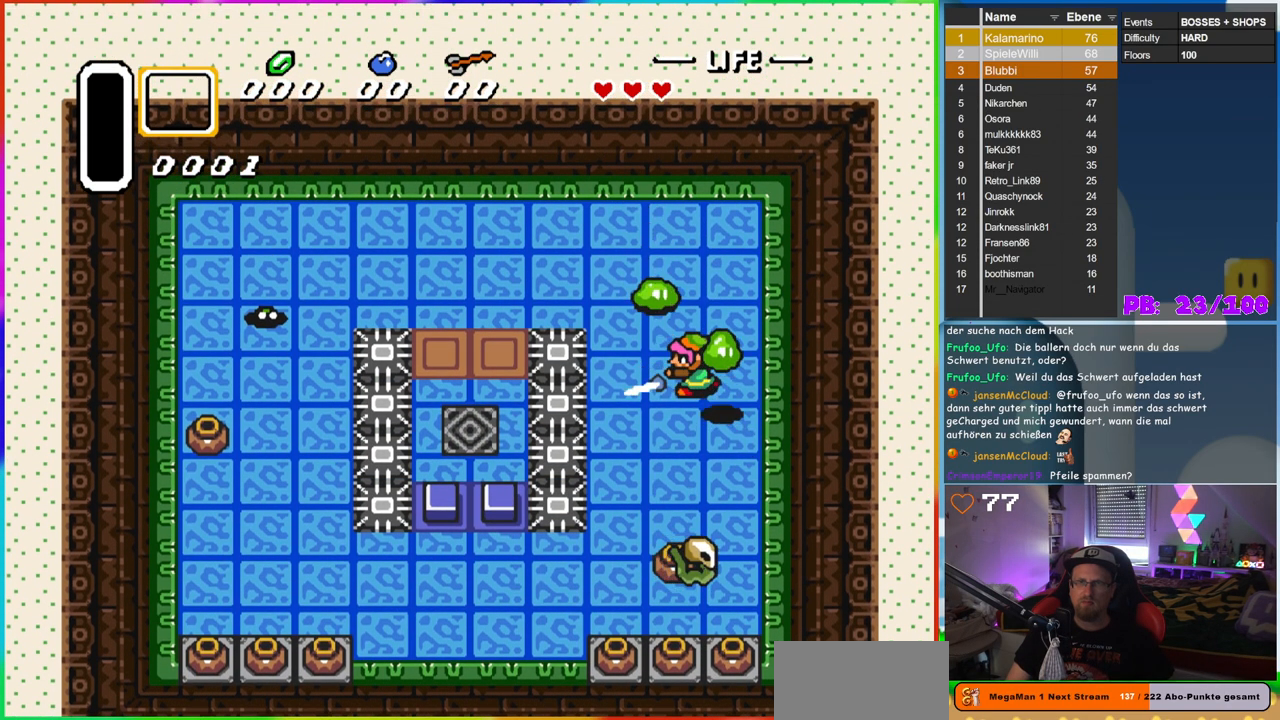
{"buttons": ["B", "DPAD_DOWN"], "events": [[167, "DPAD_UP", "down"], [200, "DPAD_LEFT", "down"], [217, "DPAD_UP", "up"], [383, "DPAD_DOWN", "down"], [467, "DPAD_LEFT", "up"]]}
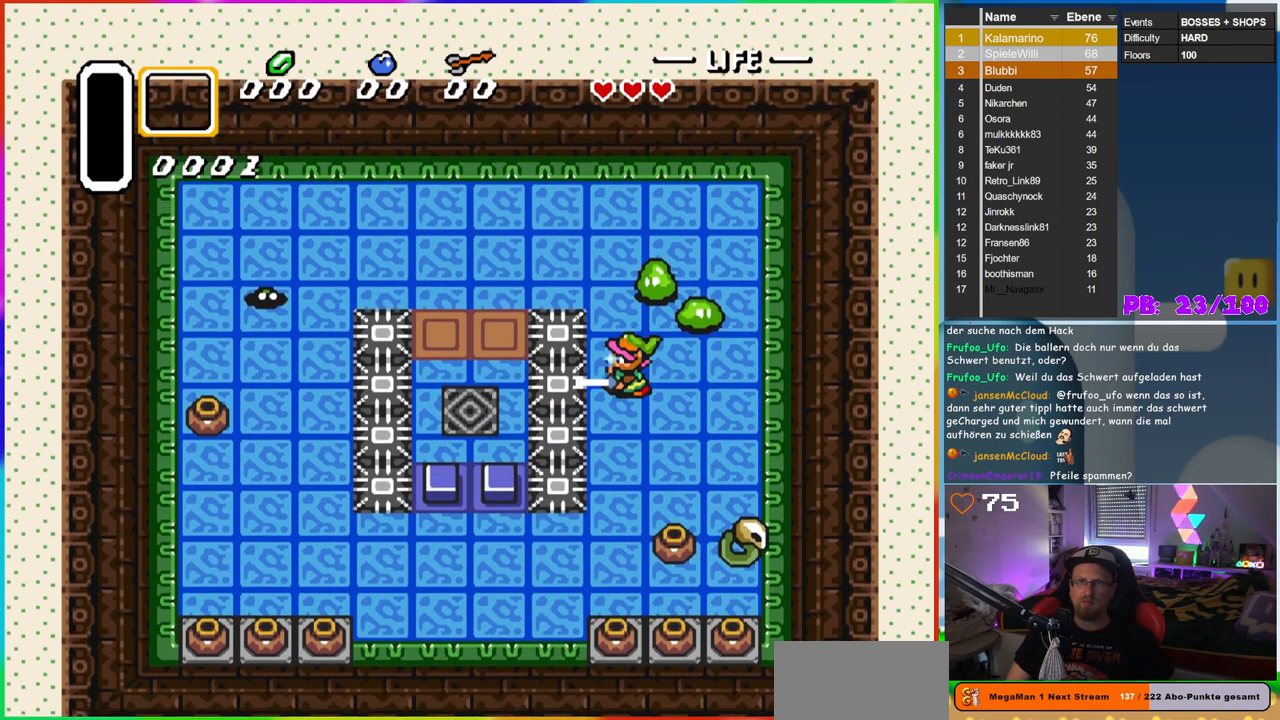
{"buttons": ["B"], "events": [[200, "DPAD_RIGHT", "down"], [233, "DPAD_DOWN", "up"], [267, "DPAD_RIGHT", "up"], [283, "DPAD_UP", "down"], [450, "DPAD_UP", "up"], [467, "DPAD_RIGHT", "down"], [483, "DPAD_RIGHT", "up"]]}
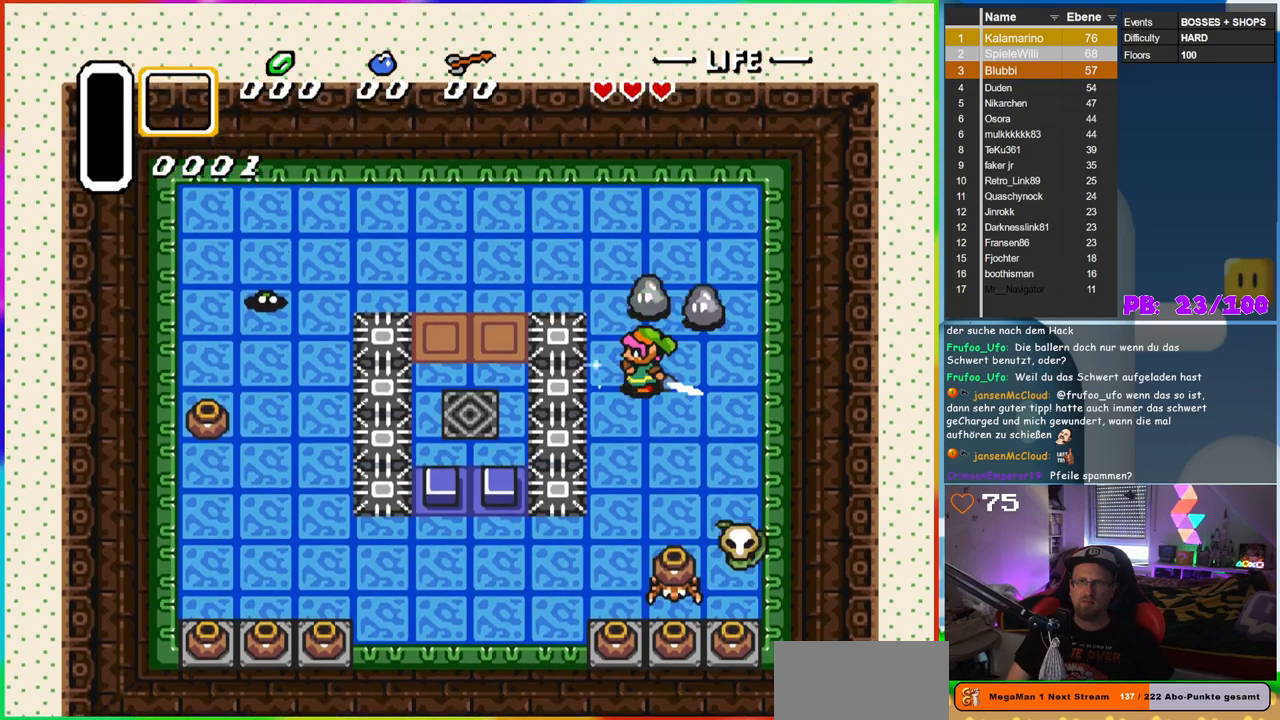
{"buttons": [], "events": [[17, "B", "up"], [83, "DPAD_RIGHT", "down"], [183, "DPAD_RIGHT", "up"]]}
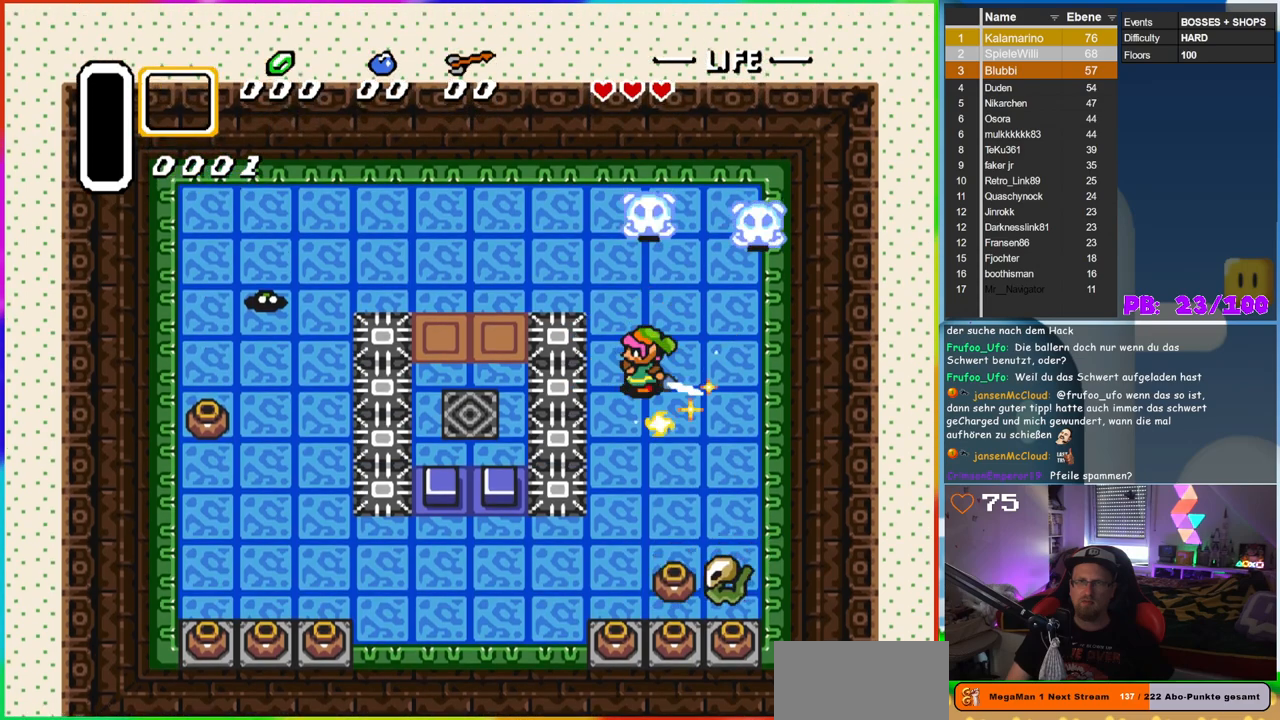
{"buttons": ["DPAD_UP"], "events": [[100, "DPAD_UP", "down"]]}
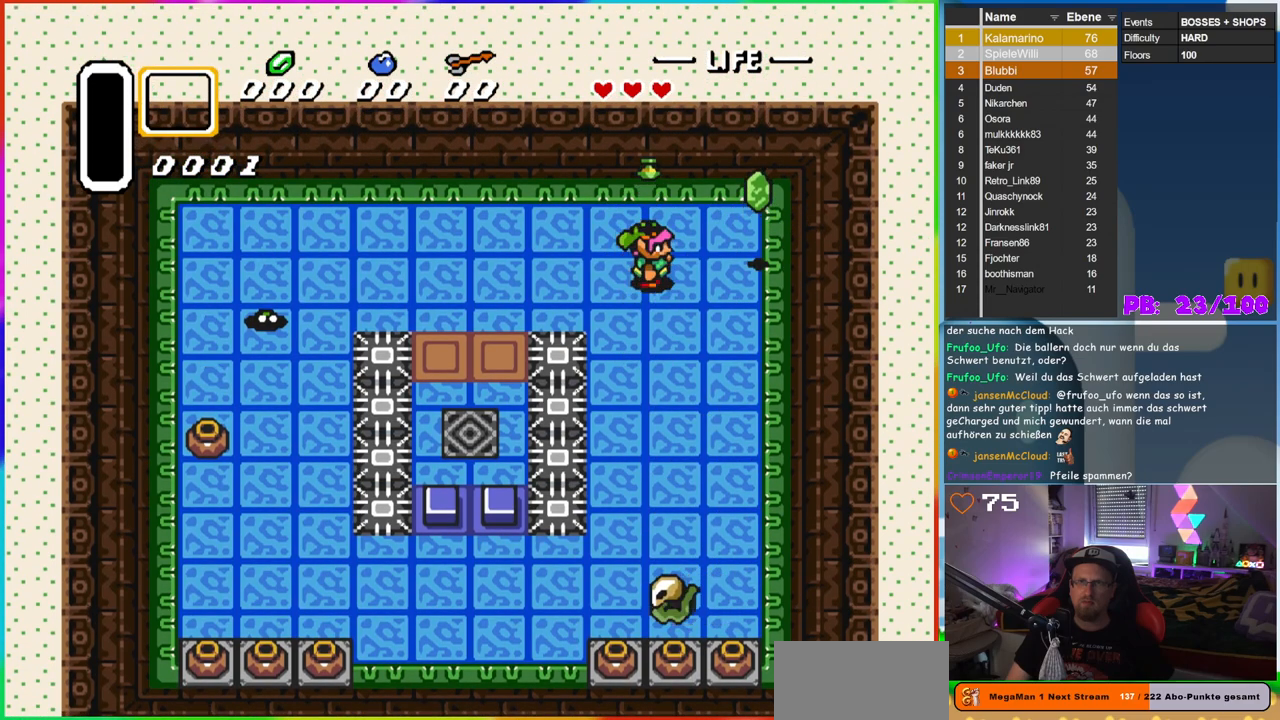
{"buttons": ["DPAD_DOWN"], "events": [[17, "DPAD_UP", "up"], [33, "DPAD_RIGHT", "down"], [117, "DPAD_RIGHT", "up"], [150, "DPAD_UP", "down"], [283, "DPAD_UP", "up"], [300, "DPAD_RIGHT", "down"], [367, "DPAD_DOWN", "down"], [500, "DPAD_RIGHT", "up"]]}
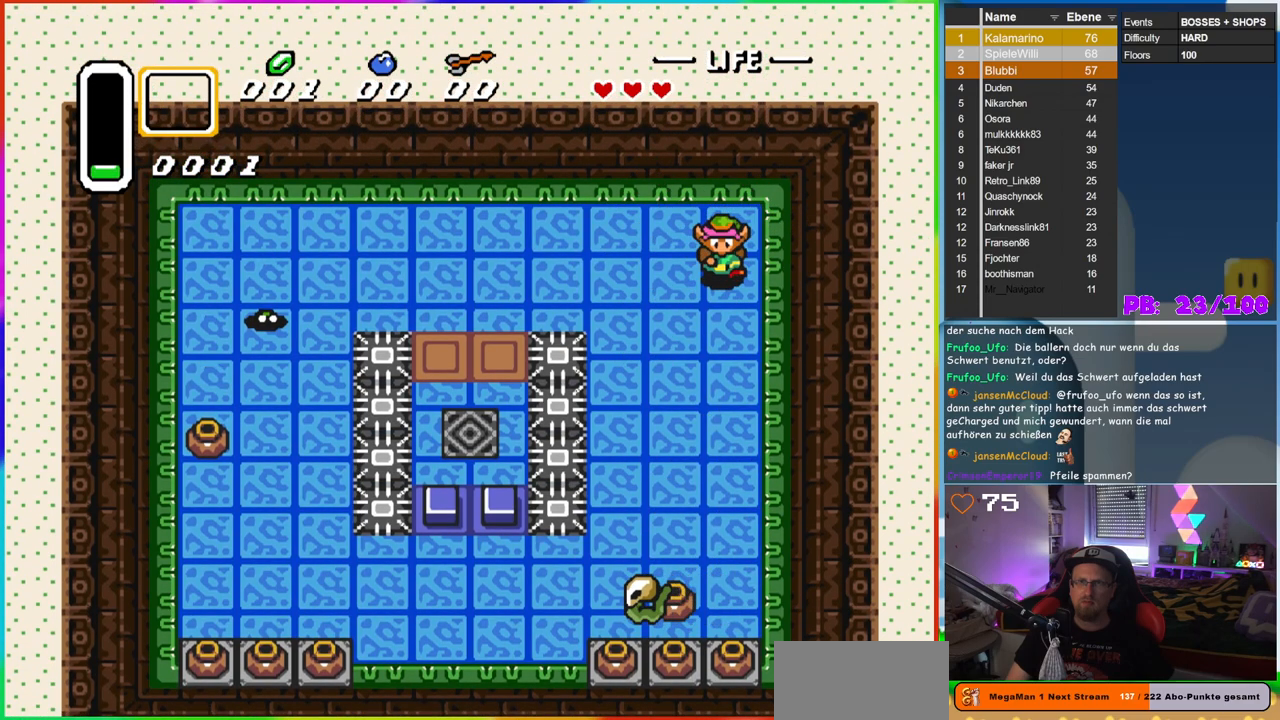
{"buttons": ["DPAD_DOWN"], "events": [[217, "DPAD_LEFT", "down"], [483, "DPAD_LEFT", "up"]]}
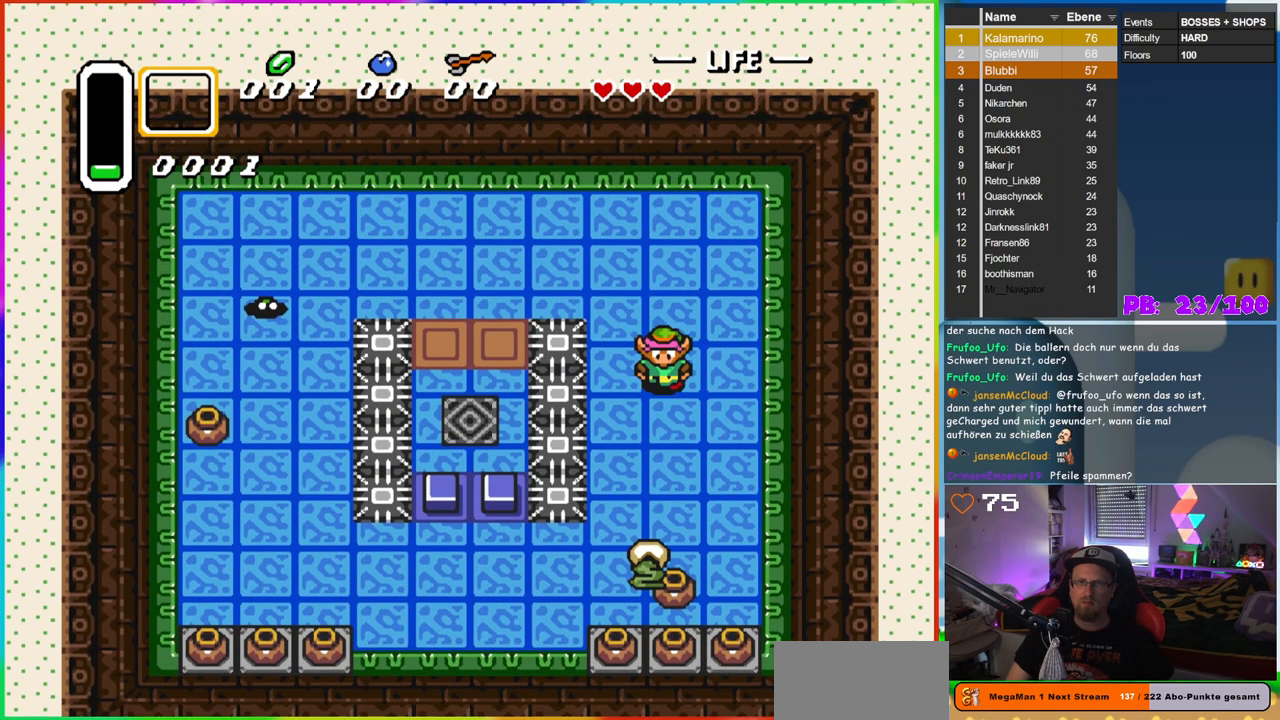
{"buttons": ["B"], "events": [[417, "B", "down"], [500, "DPAD_DOWN", "up"]]}
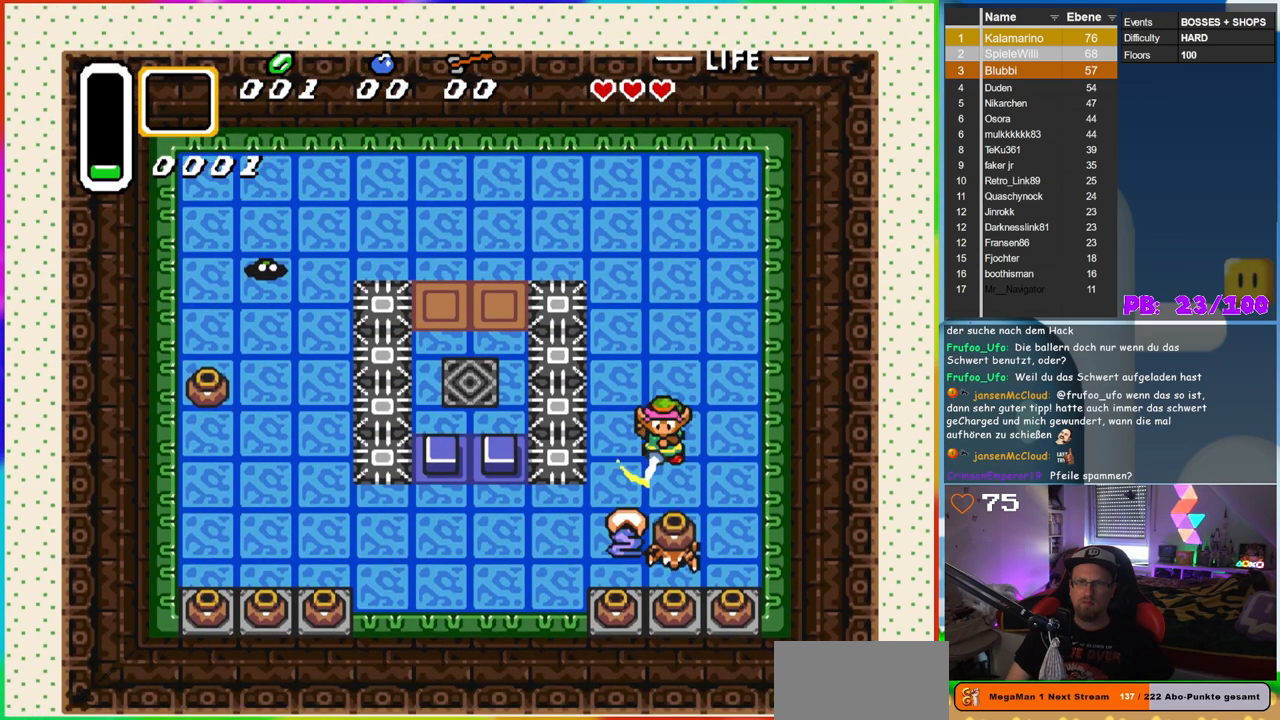
{"buttons": ["DPAD_DOWN"], "events": [[150, "B", "up"], [350, "DPAD_DOWN", "down"]]}
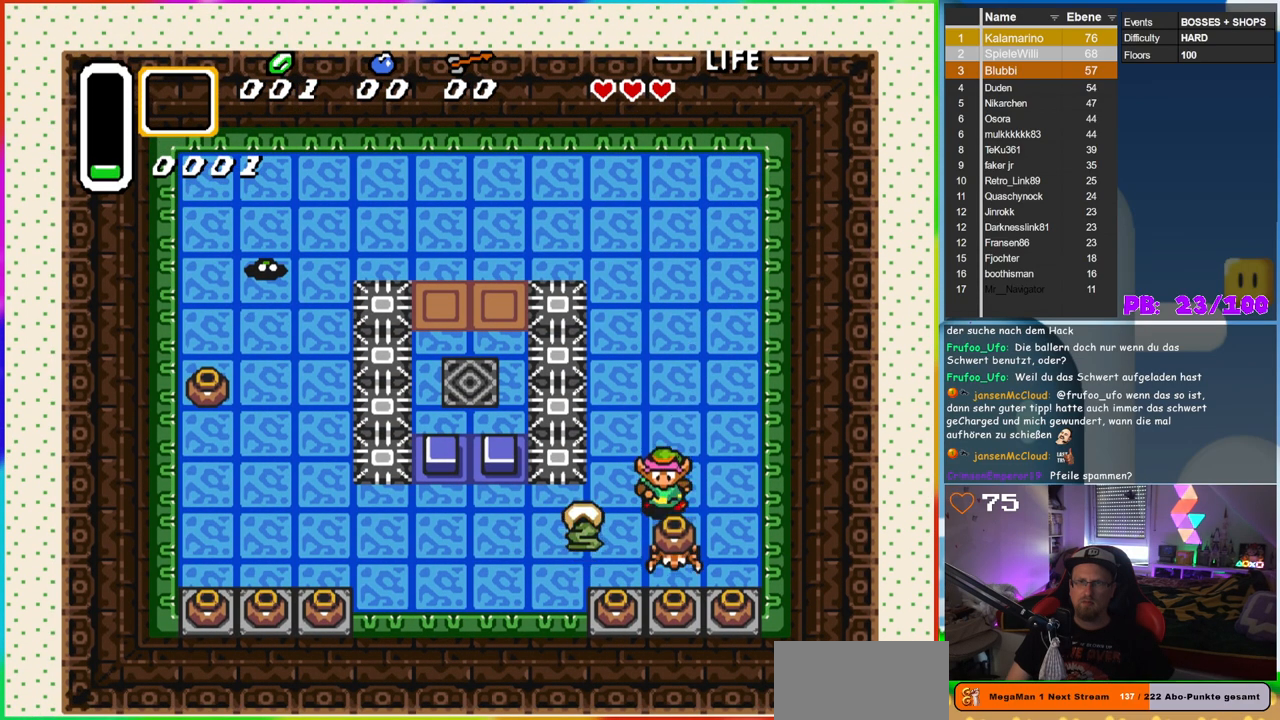
{"buttons": ["DPAD_DOWN"], "events": [[100, "A", "down"], [117, "DPAD_DOWN", "up"], [267, "DPAD_RIGHT", "down"], [283, "A", "up"], [467, "DPAD_DOWN", "down"], [467, "DPAD_RIGHT", "up"]]}
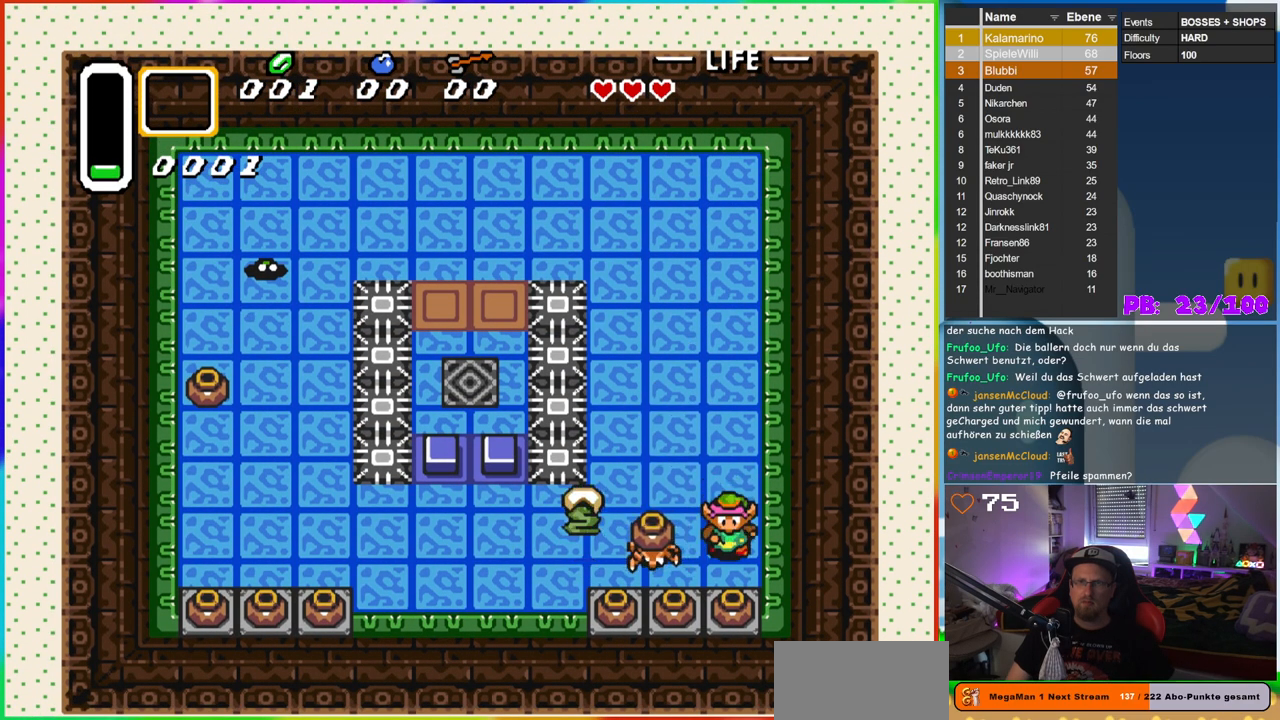
{"buttons": [], "events": [[83, "DPAD_LEFT", "down"], [100, "A", "down"], [100, "DPAD_DOWN", "up"], [133, "DPAD_LEFT", "up"], [267, "A", "up"], [267, "DPAD_LEFT", "down"], [500, "DPAD_LEFT", "up"]]}
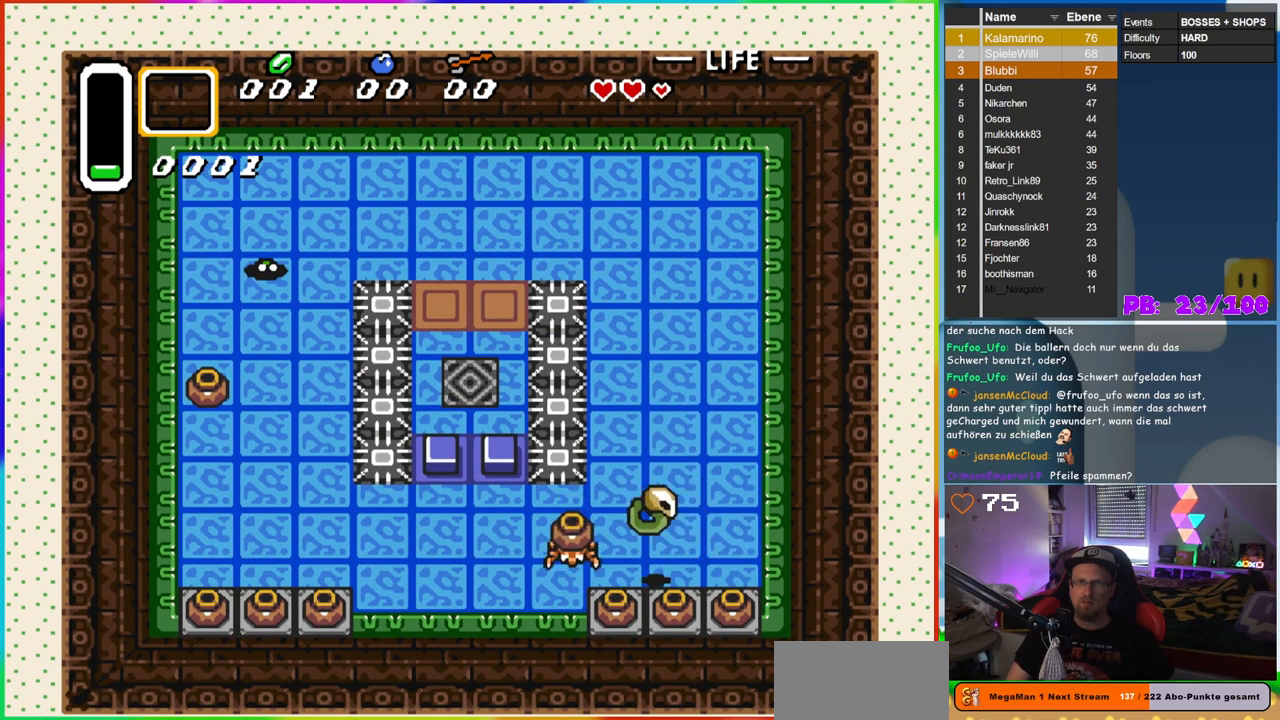
{"buttons": ["B"], "events": [[33, "B", "down"], [183, "B", "up"], [250, "DPAD_UP", "down"], [333, "B", "down"], [367, "DPAD_UP", "up"]]}
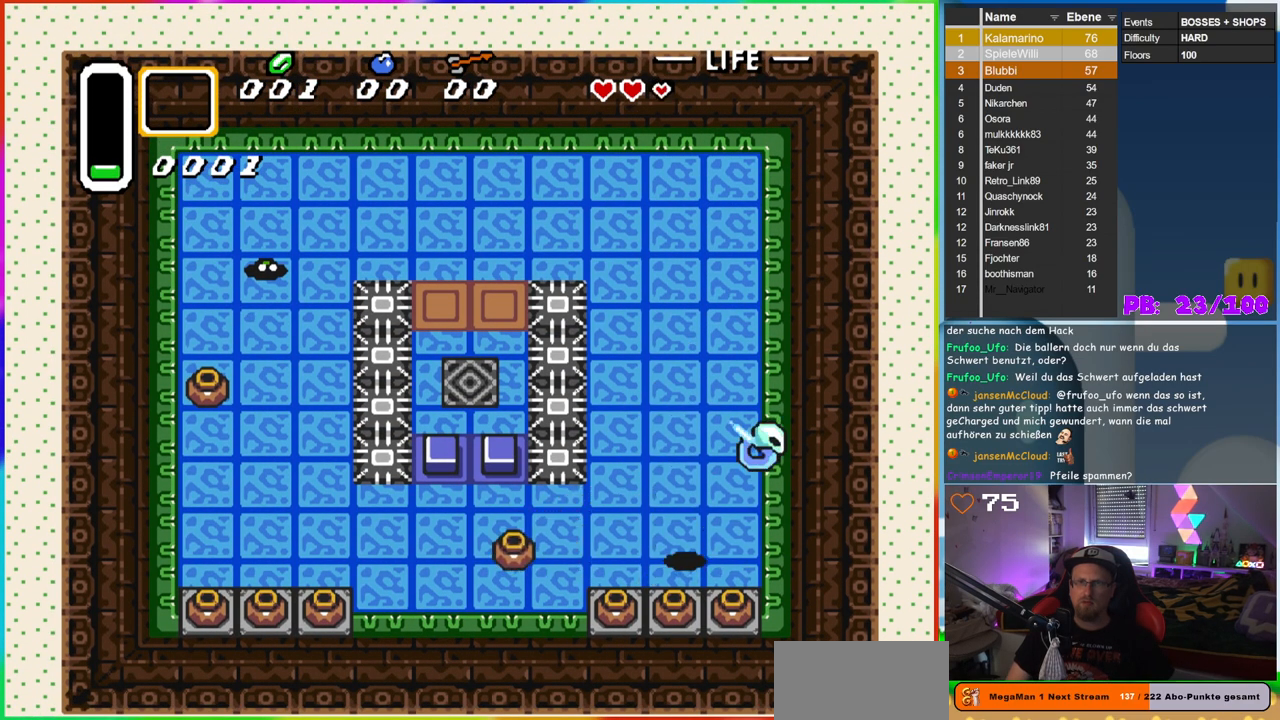
{"buttons": ["DPAD_RIGHT"], "events": [[17, "B", "up"], [100, "DPAD_DOWN", "down"], [267, "A", "down"], [400, "DPAD_DOWN", "up"], [400, "DPAD_RIGHT", "down"], [433, "A", "up"]]}
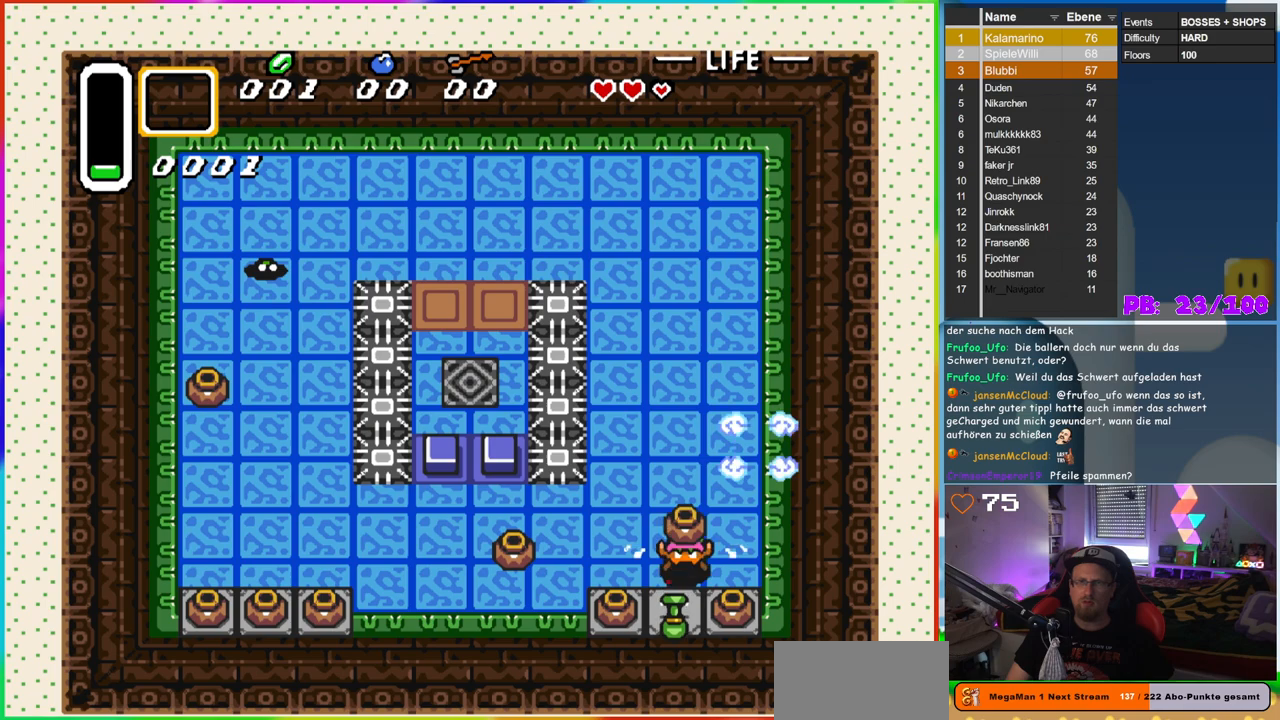
{"buttons": ["DPAD_DOWN"], "events": [[167, "DPAD_DOWN", "down"], [200, "A", "down"], [217, "DPAD_RIGHT", "up"], [500, "A", "up"]]}
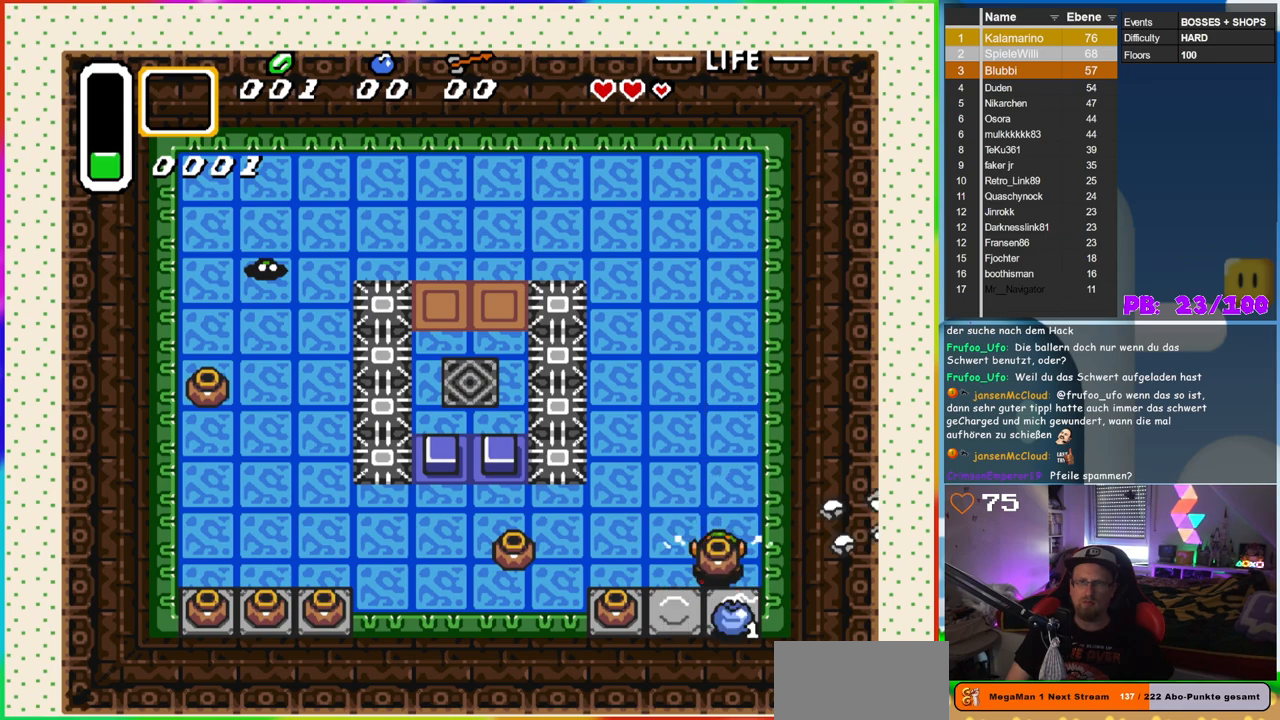
{"buttons": ["DPAD_LEFT"], "events": [[300, "A", "down"], [300, "DPAD_LEFT", "down"], [333, "DPAD_DOWN", "up"], [417, "A", "up"]]}
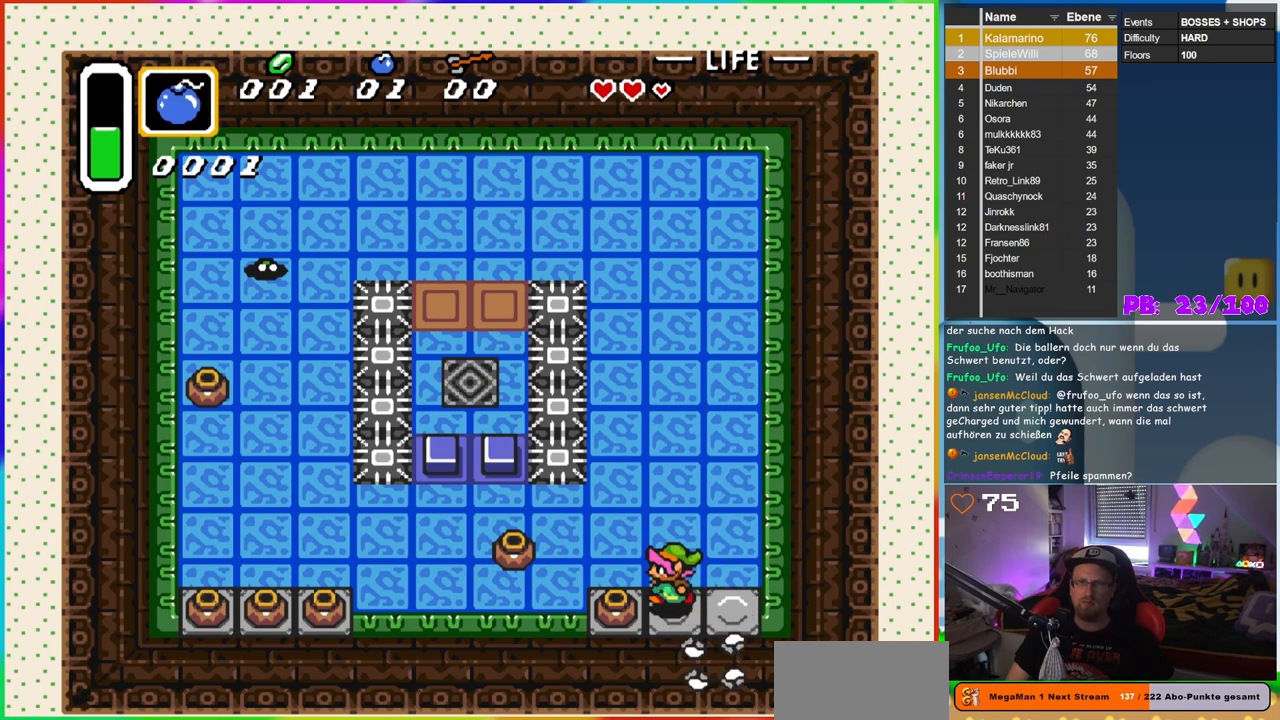
{"buttons": ["A", "DPAD_LEFT"], "events": [[17, "A", "down"], [133, "A", "up"], [250, "DPAD_DOWN", "down"], [333, "DPAD_DOWN", "up"], [350, "A", "down"]]}
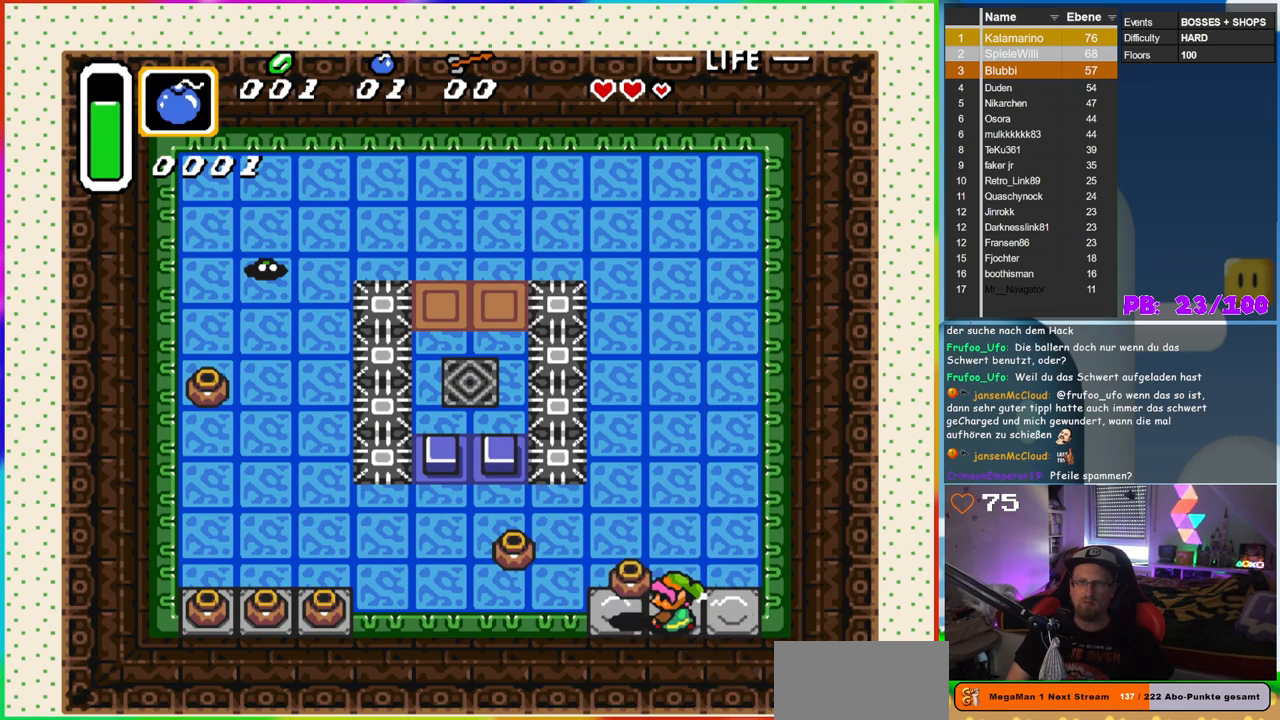
{"buttons": ["DPAD_LEFT"], "events": [[33, "A", "up"], [267, "DPAD_UP", "down"], [283, "A", "down"], [417, "A", "up"], [483, "DPAD_UP", "up"]]}
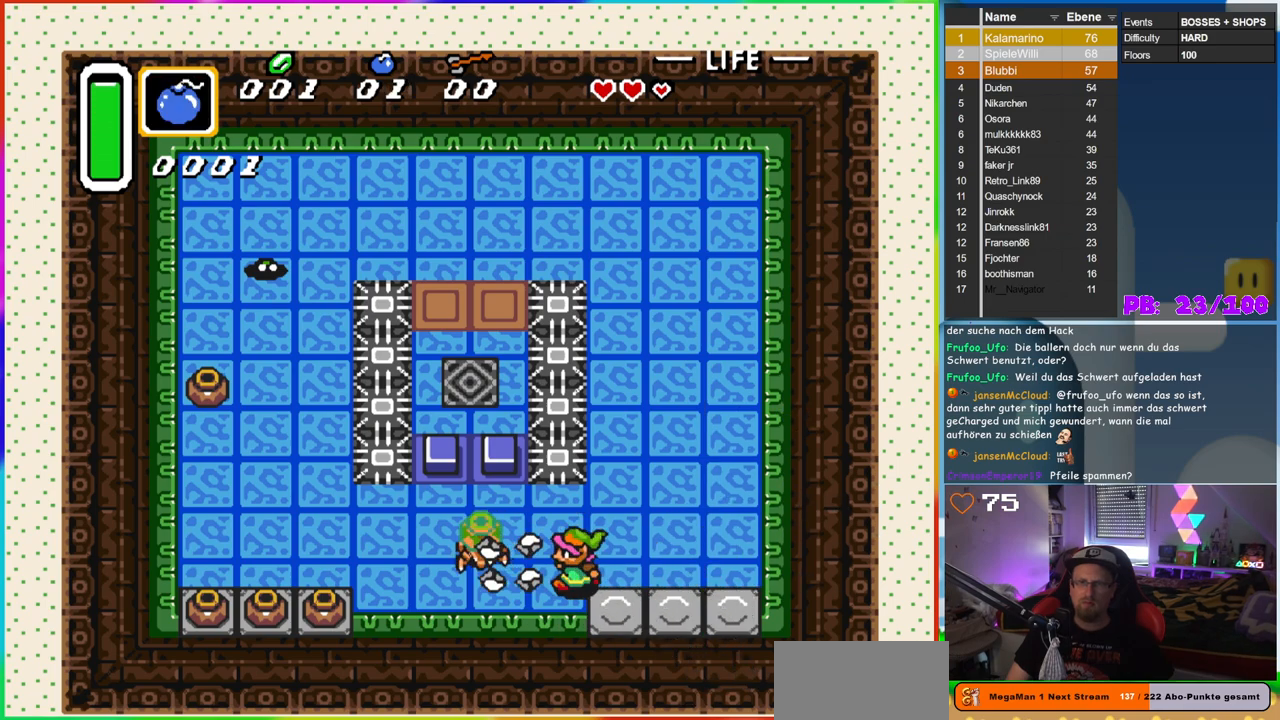
{"buttons": ["DPAD_LEFT"], "events": [[350, "DPAD_UP", "down"], [400, "DPAD_UP", "up"]]}
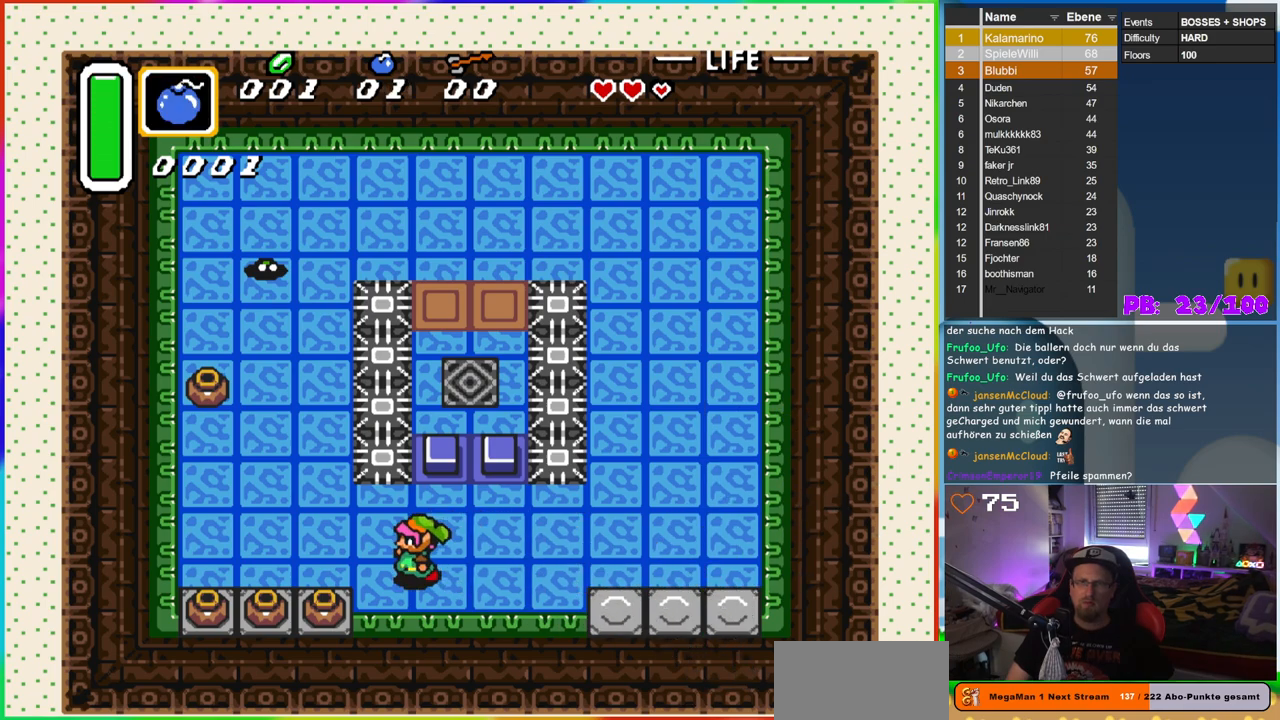
{"buttons": ["DPAD_LEFT"], "events": [[100, "DPAD_DOWN", "down"], [317, "DPAD_DOWN", "up"], [367, "A", "down"], [483, "A", "up"]]}
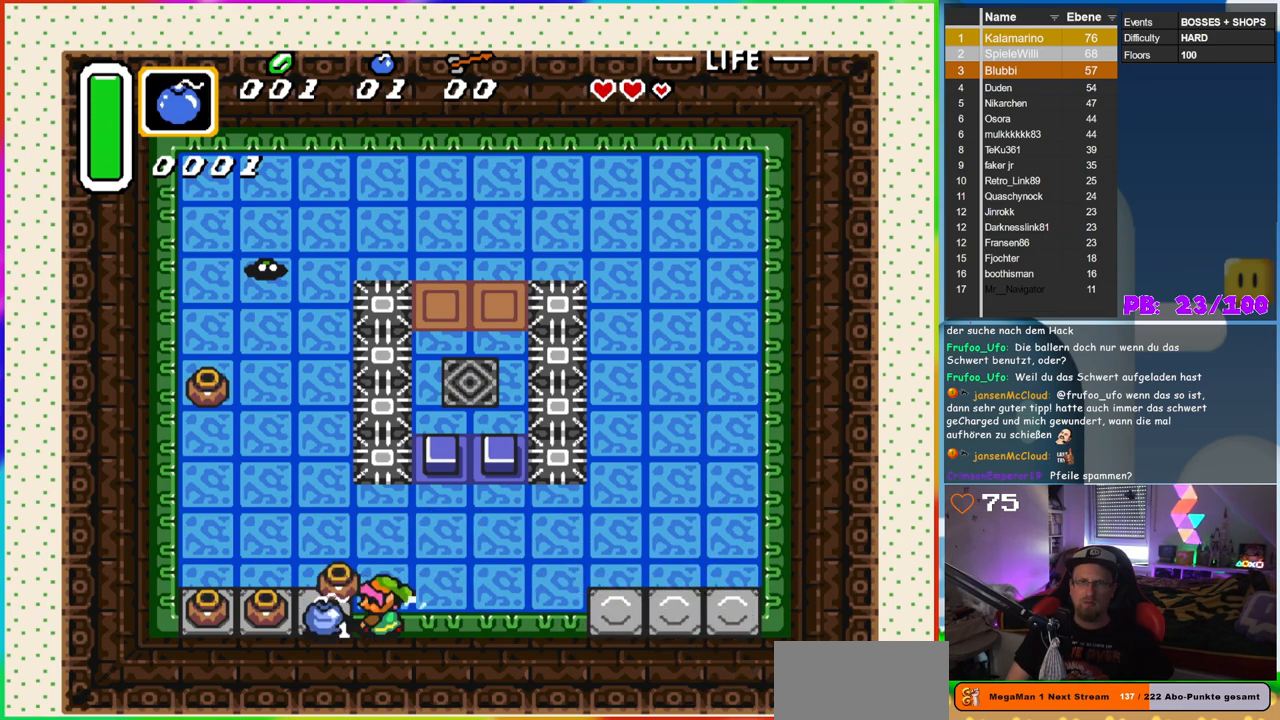
{"buttons": ["A", "DPAD_LEFT"], "events": [[333, "A", "down"], [400, "A", "up"], [467, "A", "down"]]}
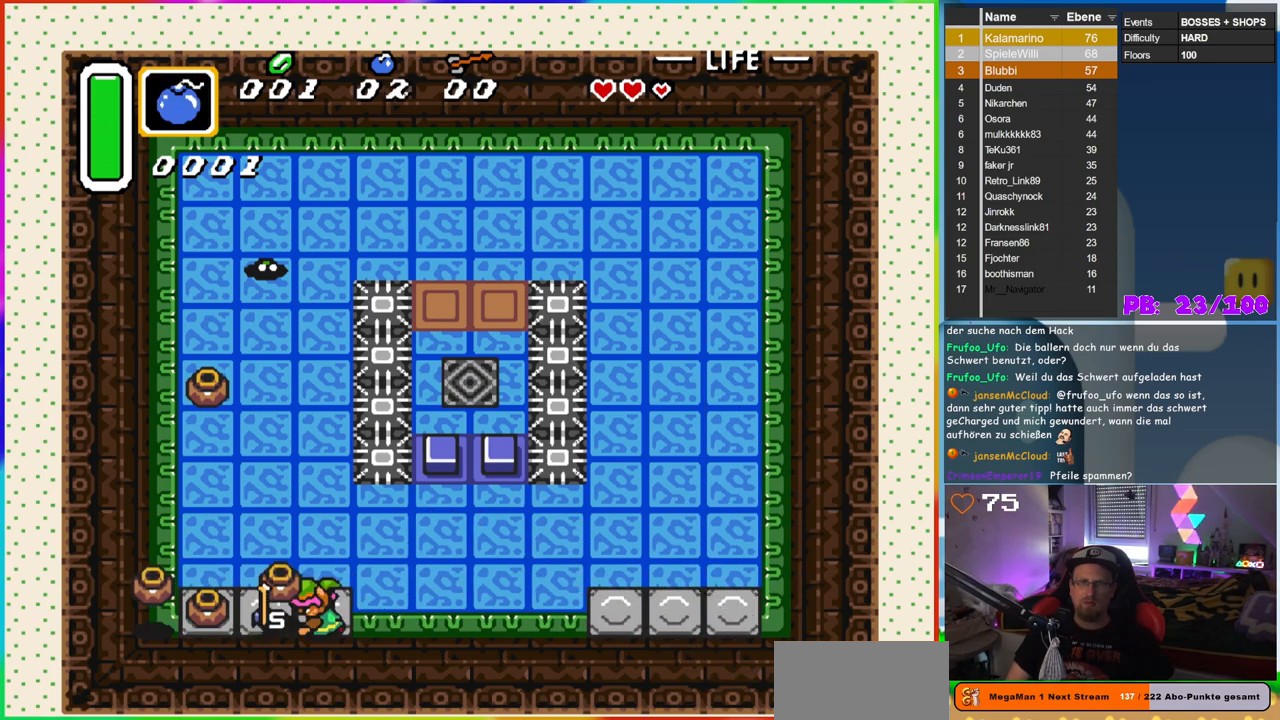
{"buttons": ["A", "DPAD_LEFT"], "events": [[67, "A", "up"], [433, "A", "down"]]}
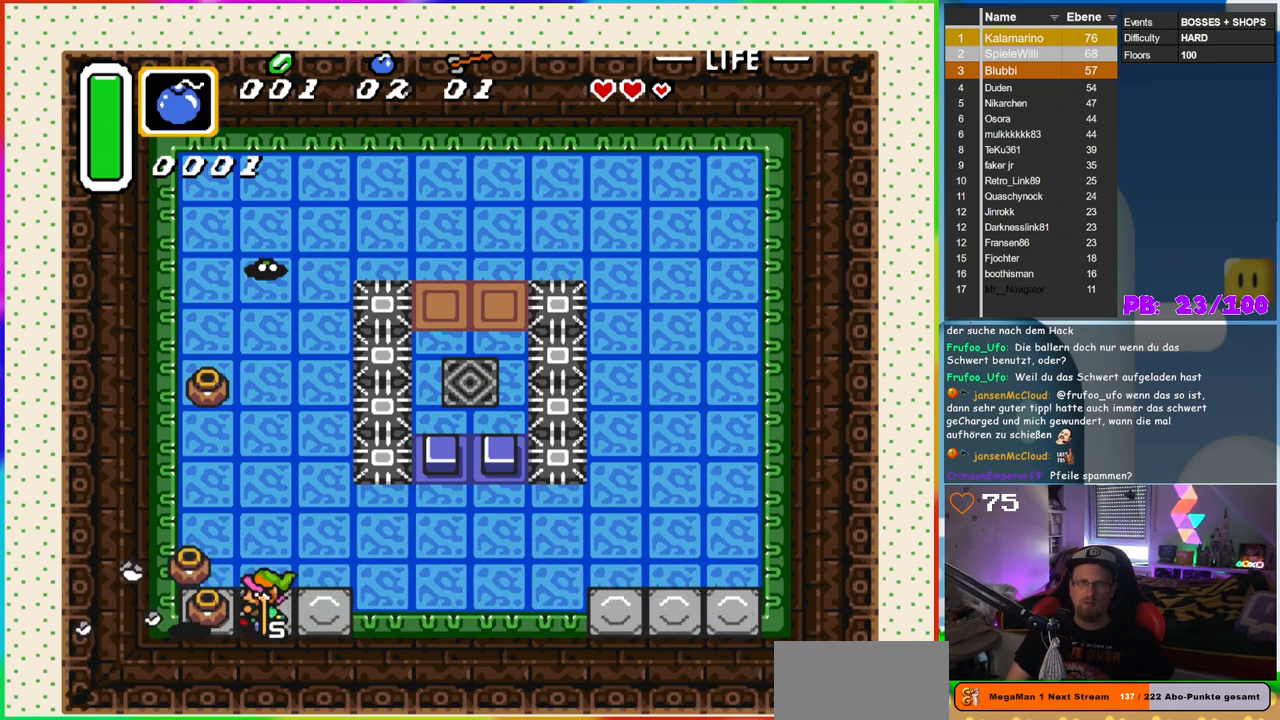
{"buttons": ["DPAD_UP", "DPAD_LEFT"], "events": [[17, "A", "up"], [117, "A", "down"], [217, "A", "up"], [483, "DPAD_UP", "down"]]}